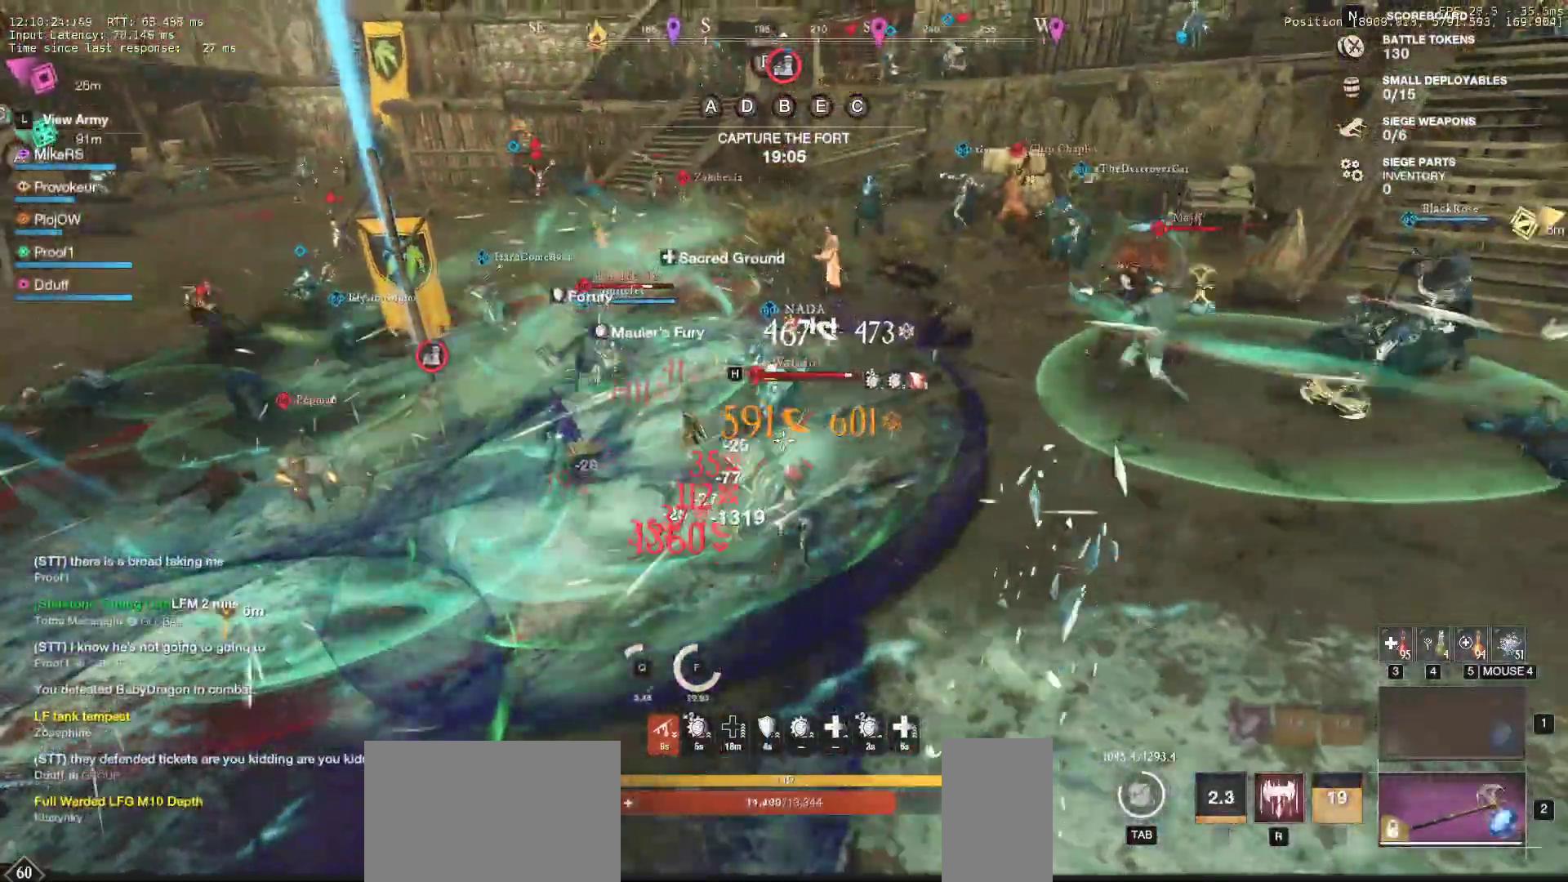
Gameplay with keyboard and mouse; each line is a JSON object with the keys and mouse buttons held at the frame after it. "events" lists presses ("down") and releases ("up") of "a", "ctrl", "d", "e", "f", "q", "r", "s", "shift", "space", "tab", "w", "mouse_left", "mouse_wheel", "mouse_right", "mouse_mb4" and "mouse_mb5" between this image and that frame as [ms after this image, input, new state], when the widget could be followed in between. "mouse_left", "mouse_wheel", "mouse_right", "mouse_mb4", "mouse_mb5" = the "left", "wheel", "right", "mb4", "mb5" buttons of the "mouse" list. No other keys are recorded. "wheel" means that the mouse wheel is clicked or scrolled. Mouse movement is not recorded.
{"keys": ["a", "s"], "mouse": [], "events": [[100, "shift", "up"], [233, "a", "down"], [333, "mouse_mb4", "down"], [400, "mouse_mb4", "up"]]}
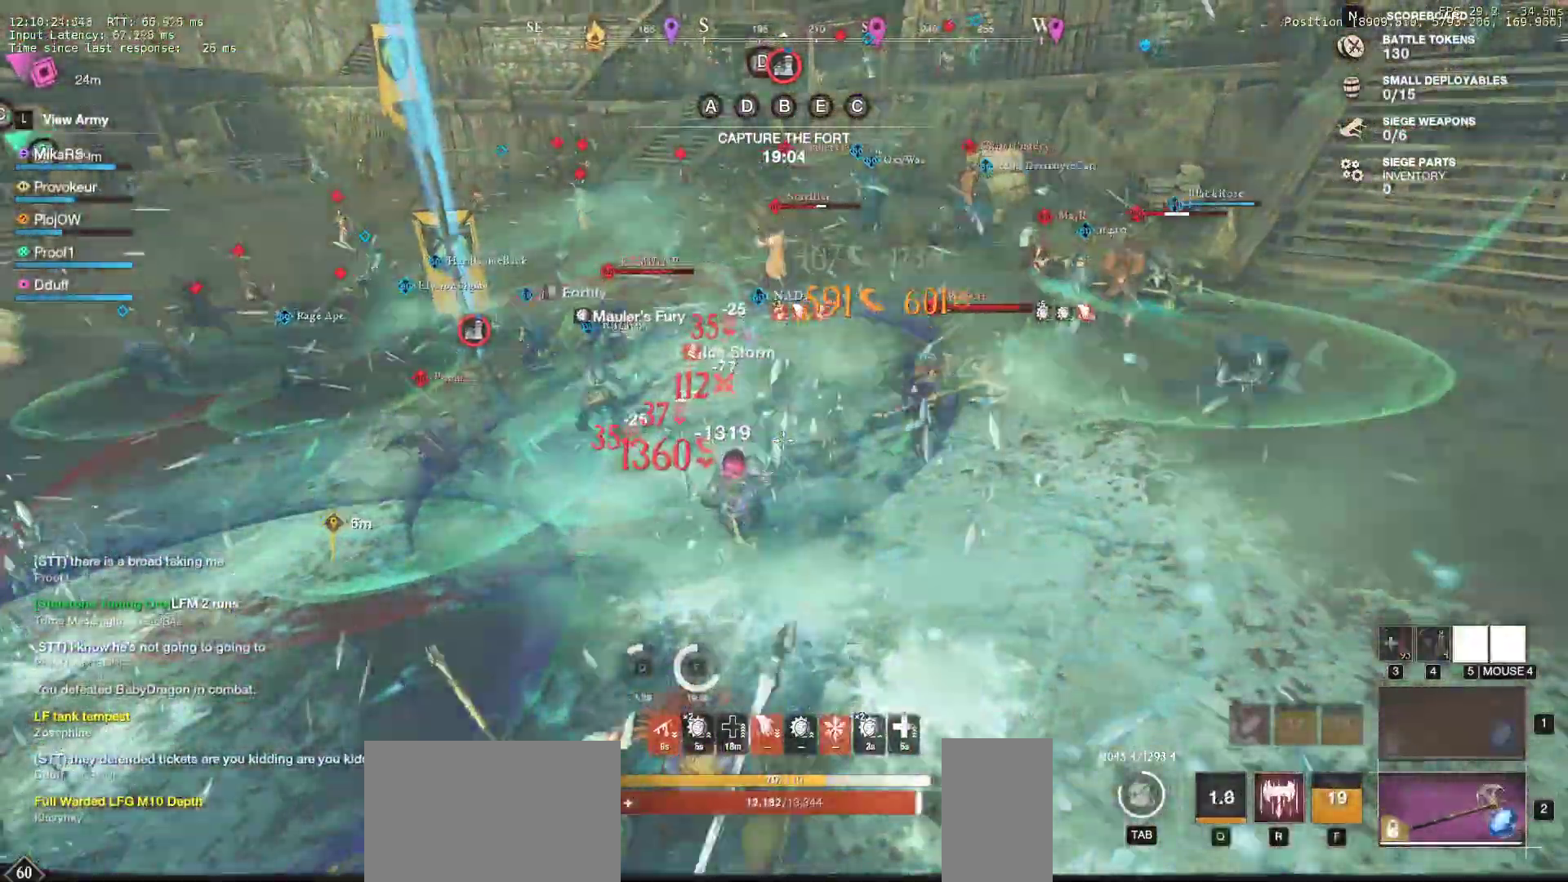
{"keys": ["s"], "mouse": ["mb4"], "events": [[83, "mouse_mb4", "down"], [100, "a", "up"], [183, "a", "down"], [283, "a", "up"], [283, "mouse_mb4", "up"], [333, "mouse_mb4", "down"]]}
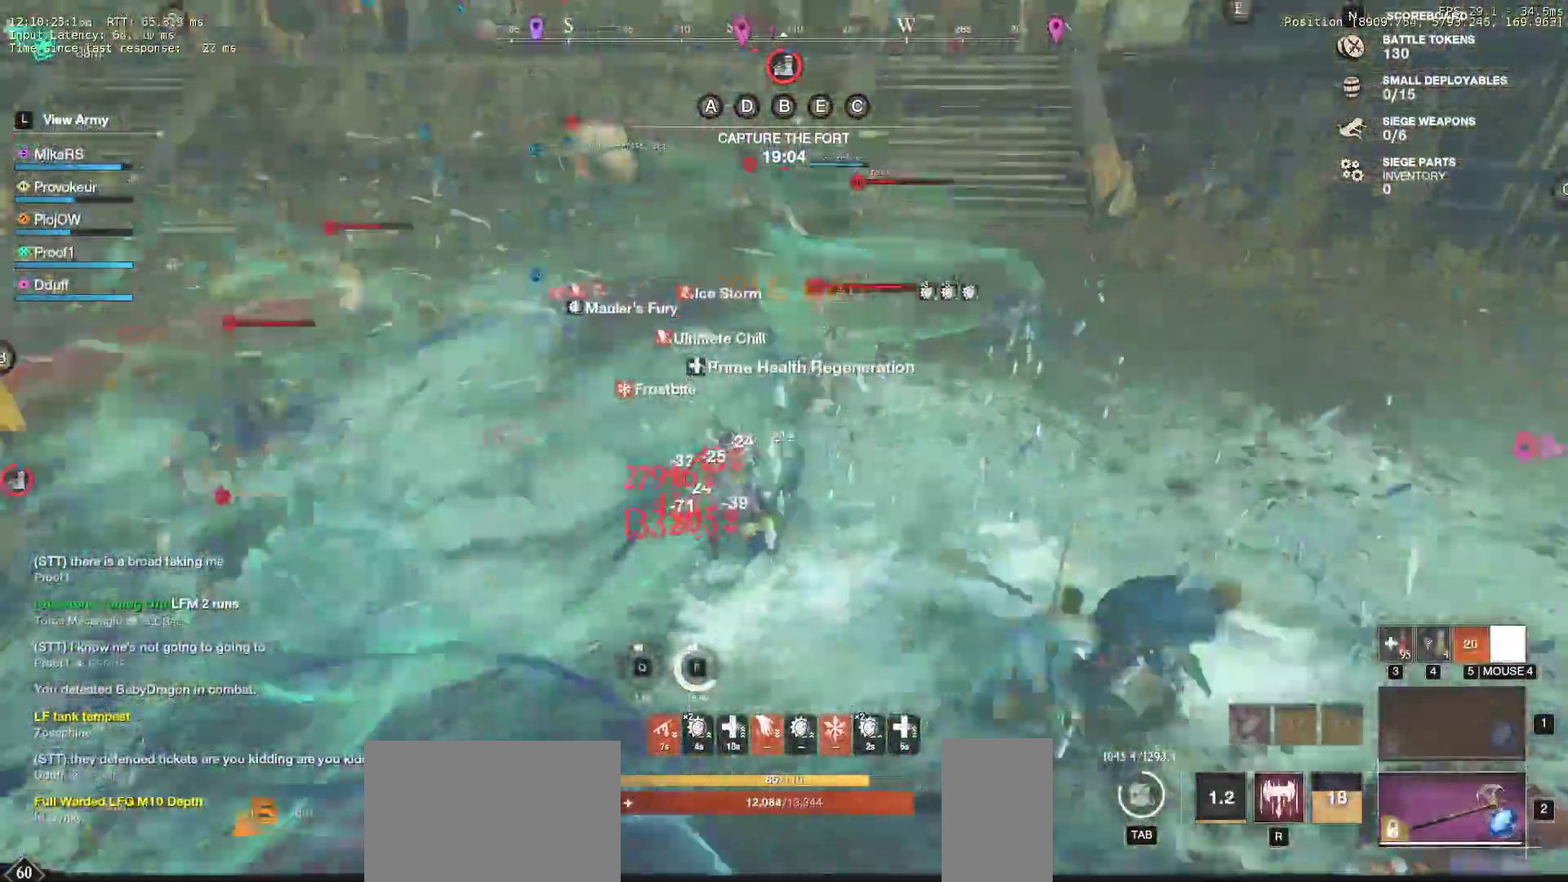
{"keys": ["d", "shift", "w"], "mouse": [], "events": [[67, "mouse_mb4", "up"], [200, "d", "down"], [250, "s", "up"], [333, "w", "down"], [400, "shift", "down"]]}
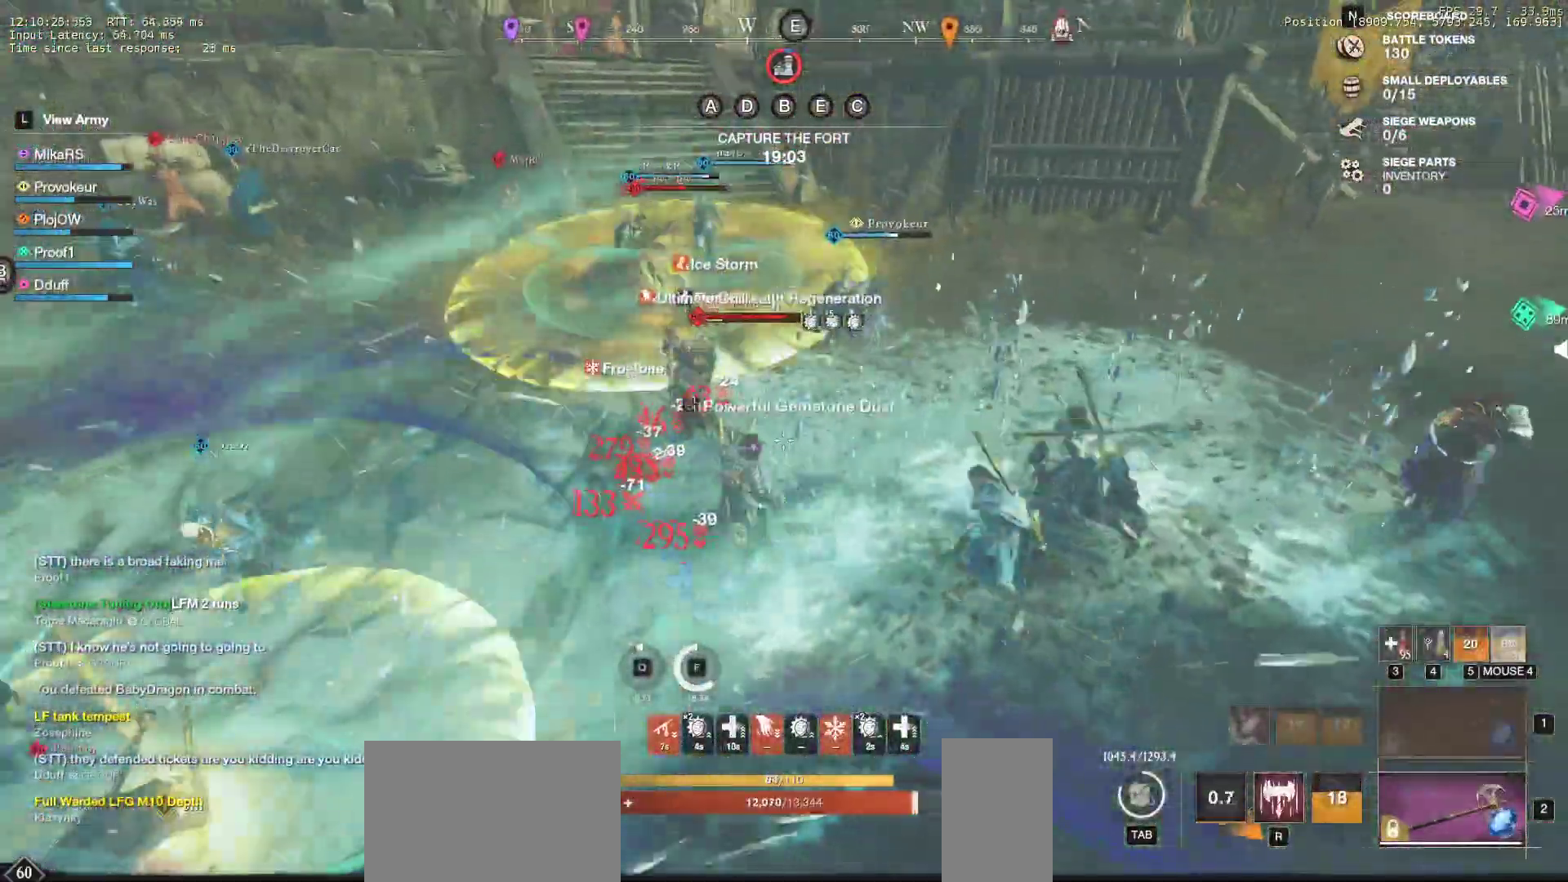
{"keys": ["w"], "mouse": [], "events": [[17, "shift", "up"], [83, "shift", "down"], [217, "shift", "up"], [267, "d", "up"], [350, "mouse_left", "down"], [433, "mouse_left", "up"]]}
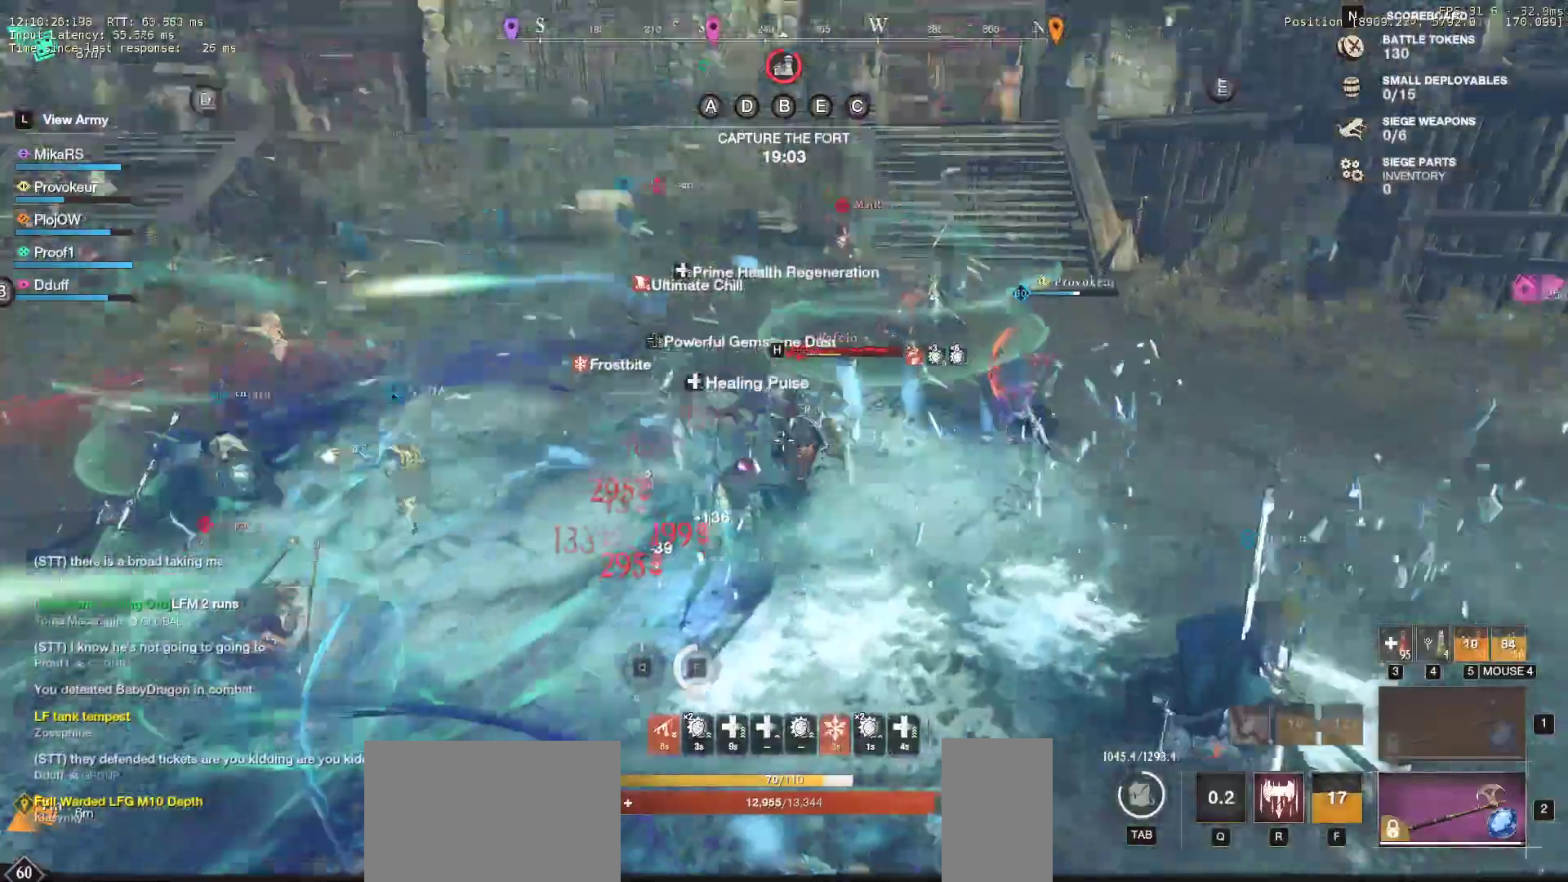
{"keys": ["r", "w"], "mouse": ["left"], "events": [[17, "mouse_left", "down"], [117, "mouse_left", "up"], [183, "mouse_left", "down"], [283, "mouse_left", "up"], [333, "mouse_left", "down"], [350, "r", "down"], [433, "mouse_left", "up"], [433, "r", "up"], [483, "r", "down"], [500, "mouse_left", "down"]]}
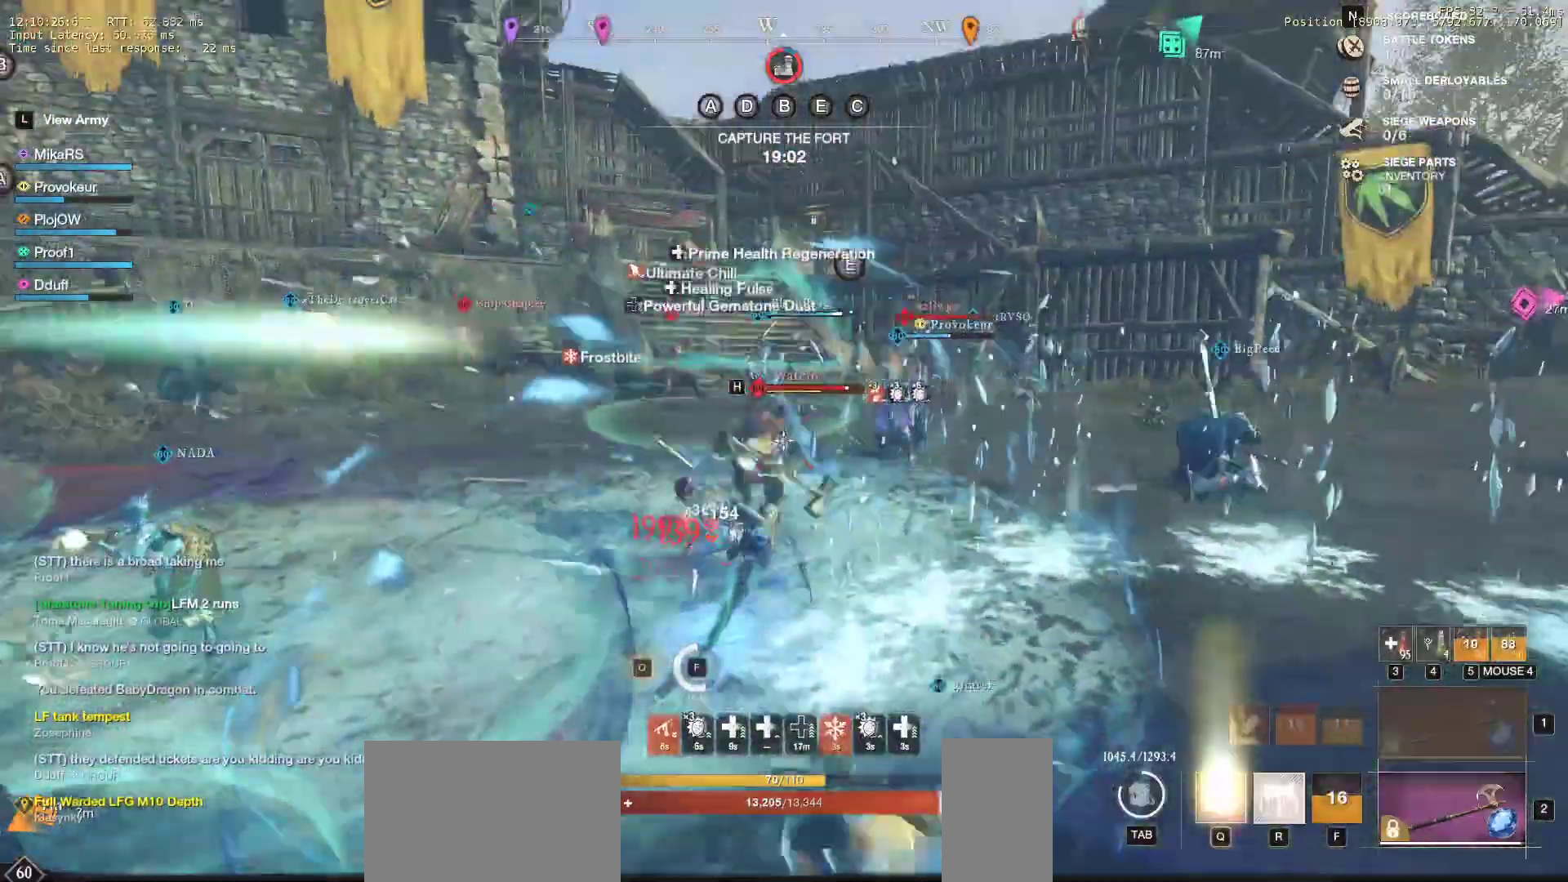
{"keys": ["a", "s"], "mouse": ["left"], "events": [[83, "mouse_left", "up"], [83, "r", "up"], [117, "r", "down"], [150, "mouse_left", "down"], [233, "a", "down"], [233, "mouse_left", "up"], [233, "r", "up"], [317, "mouse_left", "down"], [367, "w", "up"], [383, "mouse_left", "up"], [450, "s", "down"], [467, "mouse_left", "down"]]}
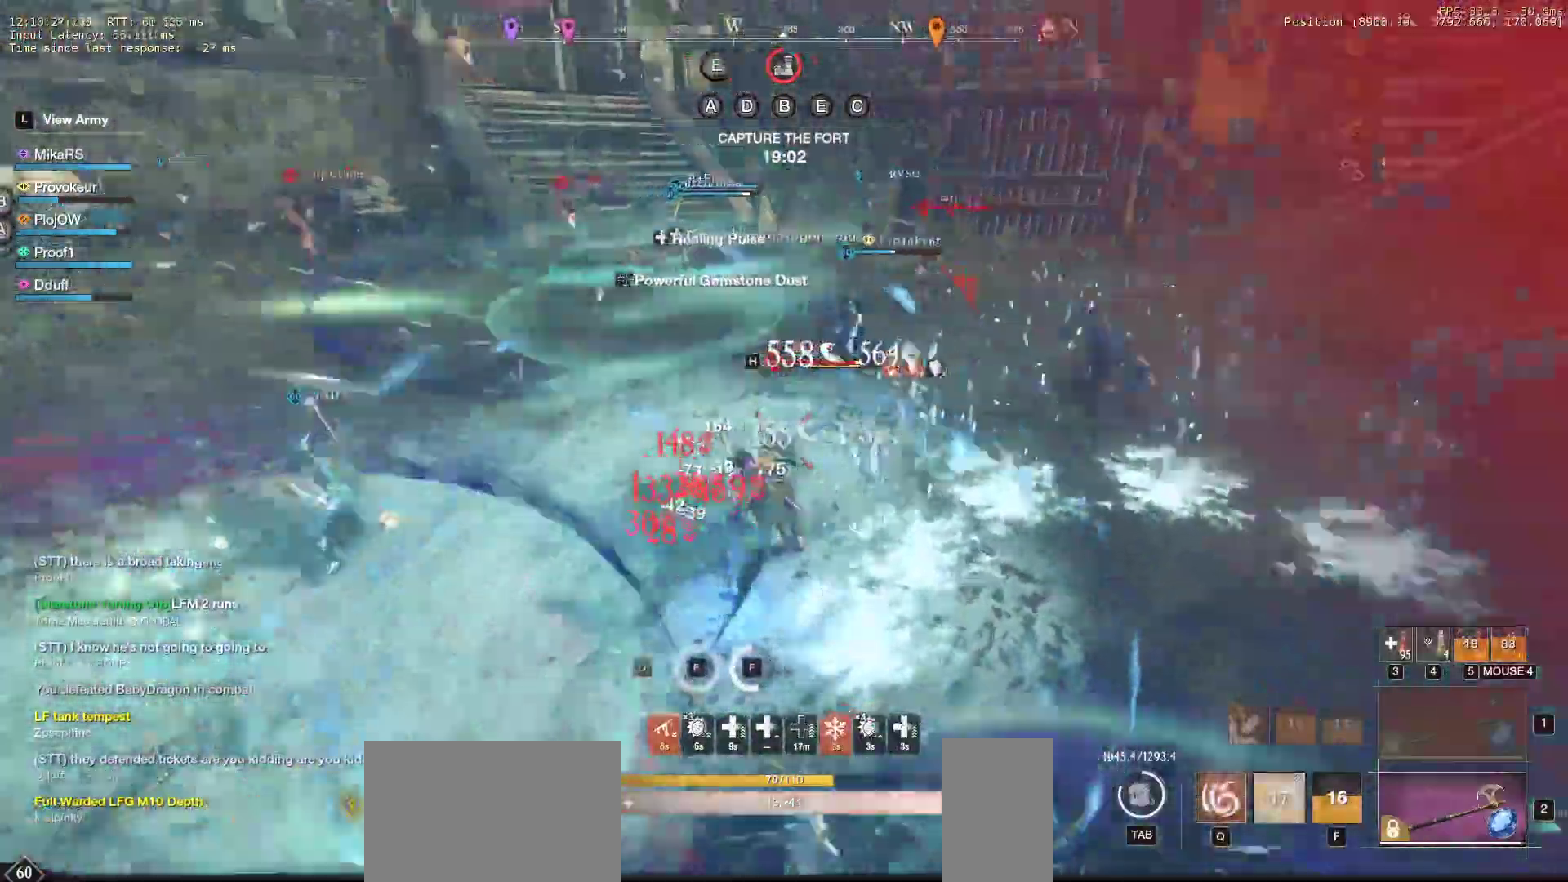
{"keys": ["a", "w"], "mouse": ["left"], "events": [[67, "mouse_left", "up"], [133, "mouse_left", "down"], [233, "mouse_left", "up"], [250, "s", "up"], [300, "mouse_left", "down"], [400, "mouse_left", "up"], [400, "w", "down"], [483, "mouse_left", "down"]]}
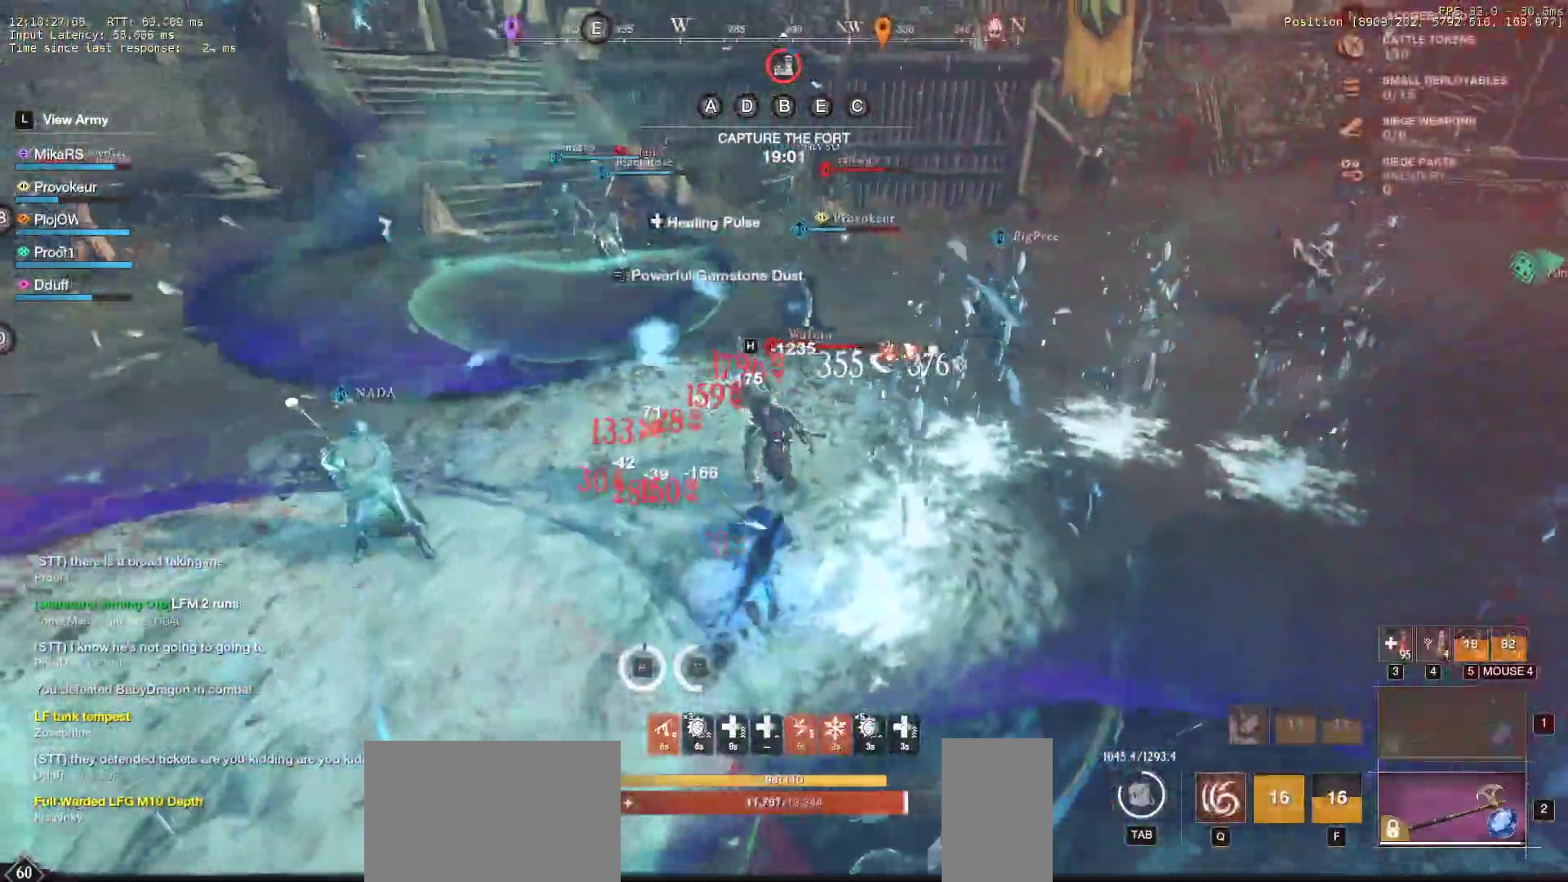
{"keys": ["a", "w"], "mouse": ["left"], "events": [[83, "mouse_left", "up"], [167, "mouse_left", "down"], [250, "mouse_left", "up"], [333, "mouse_left", "down"], [417, "mouse_left", "up"], [483, "mouse_left", "down"]]}
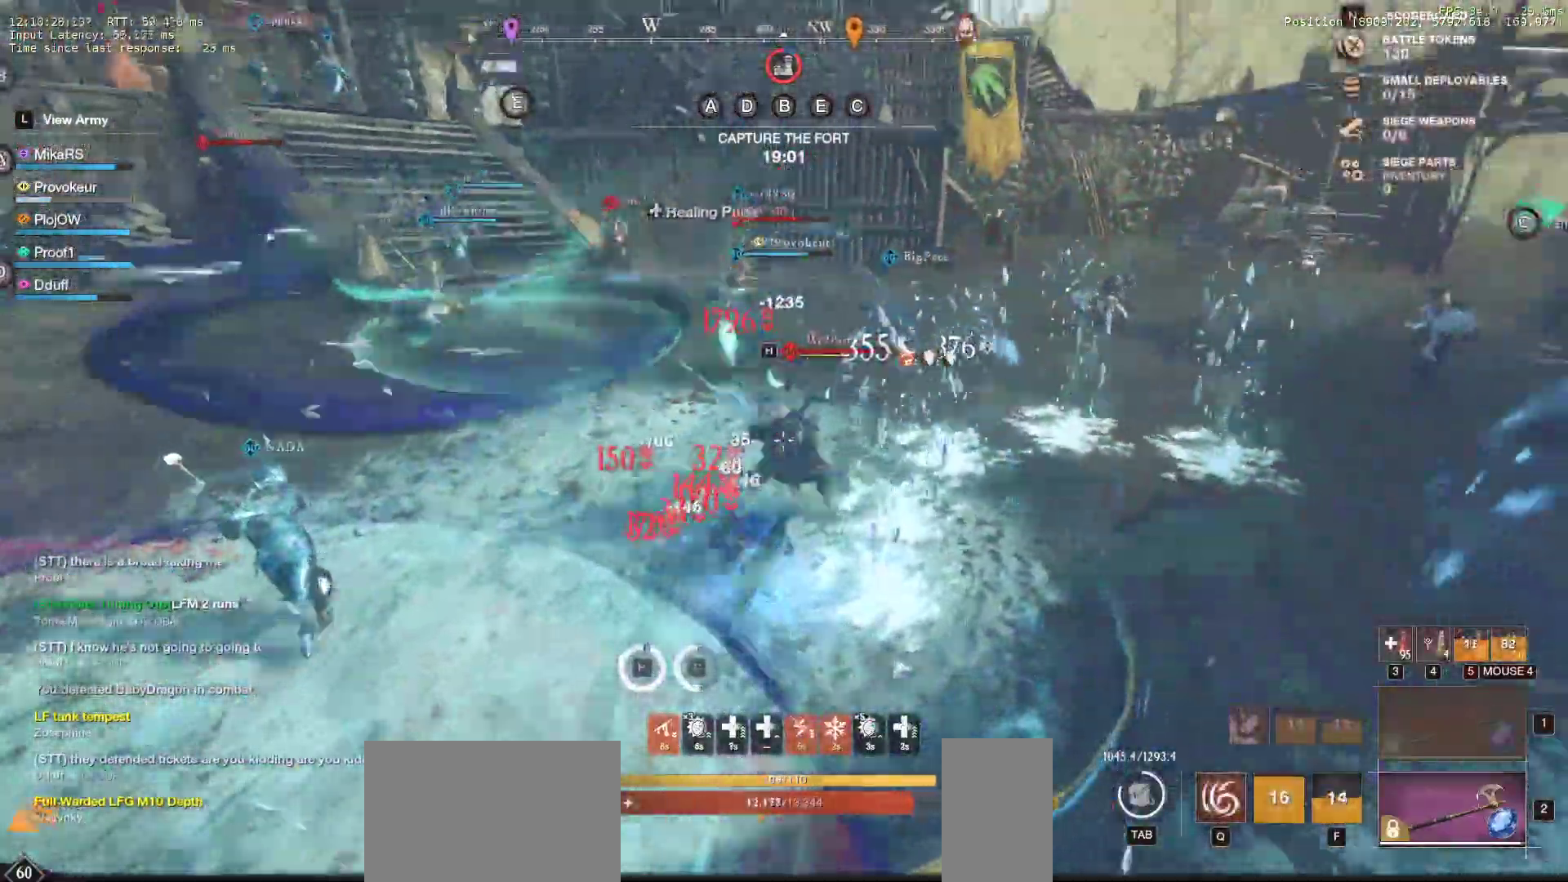
{"keys": ["d", "shift", "w"], "mouse": [], "events": [[83, "mouse_left", "up"], [133, "mouse_left", "down"], [233, "mouse_left", "up"], [317, "a", "up"], [333, "d", "down"], [383, "shift", "down"]]}
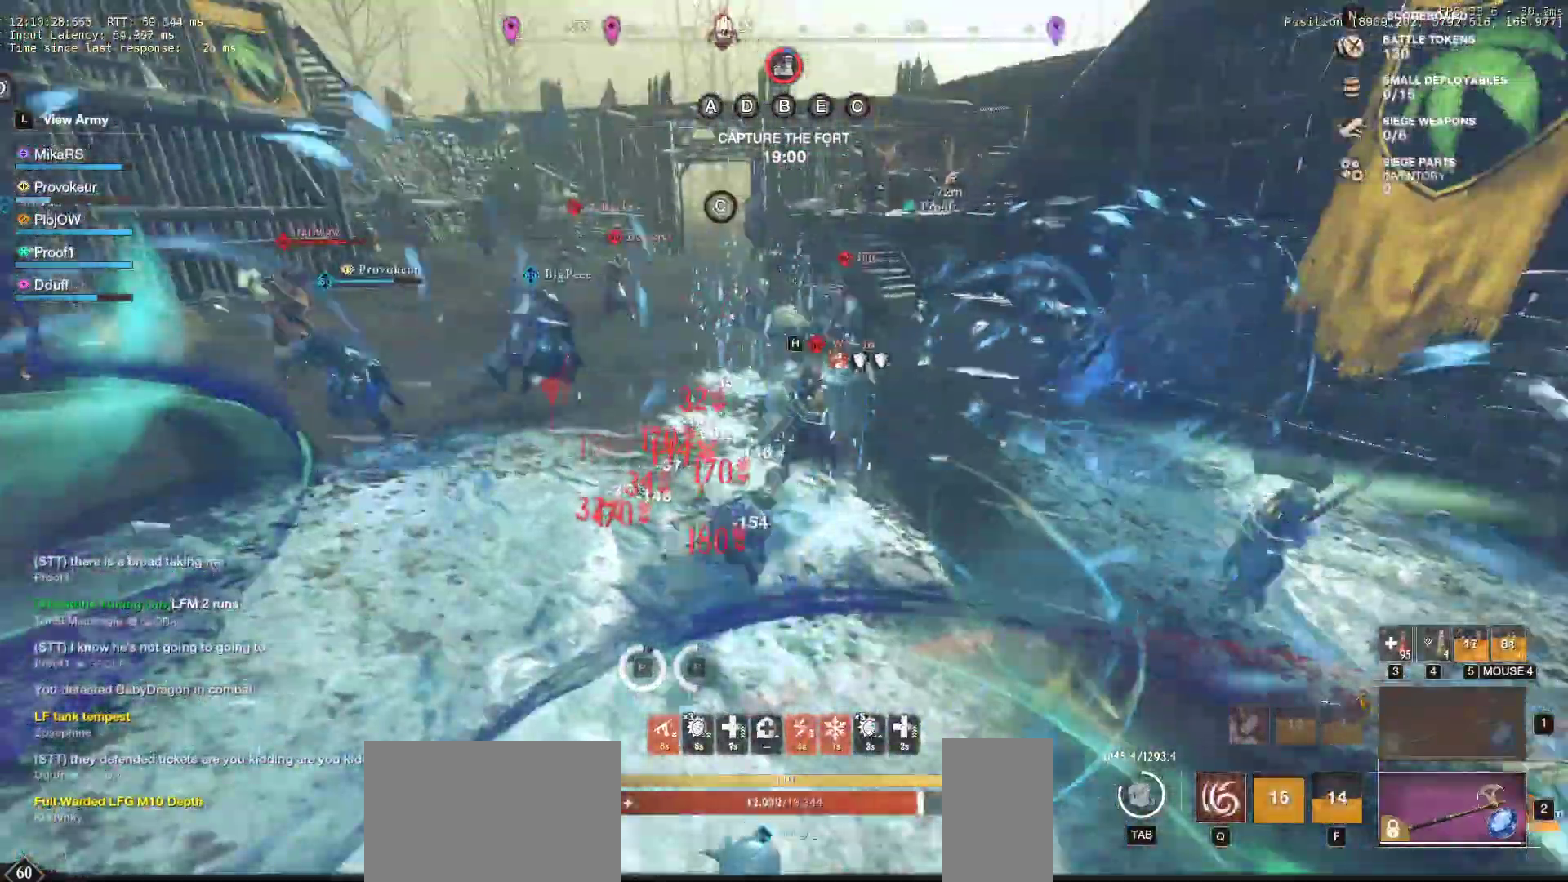
{"keys": ["w"], "mouse": ["left"]}
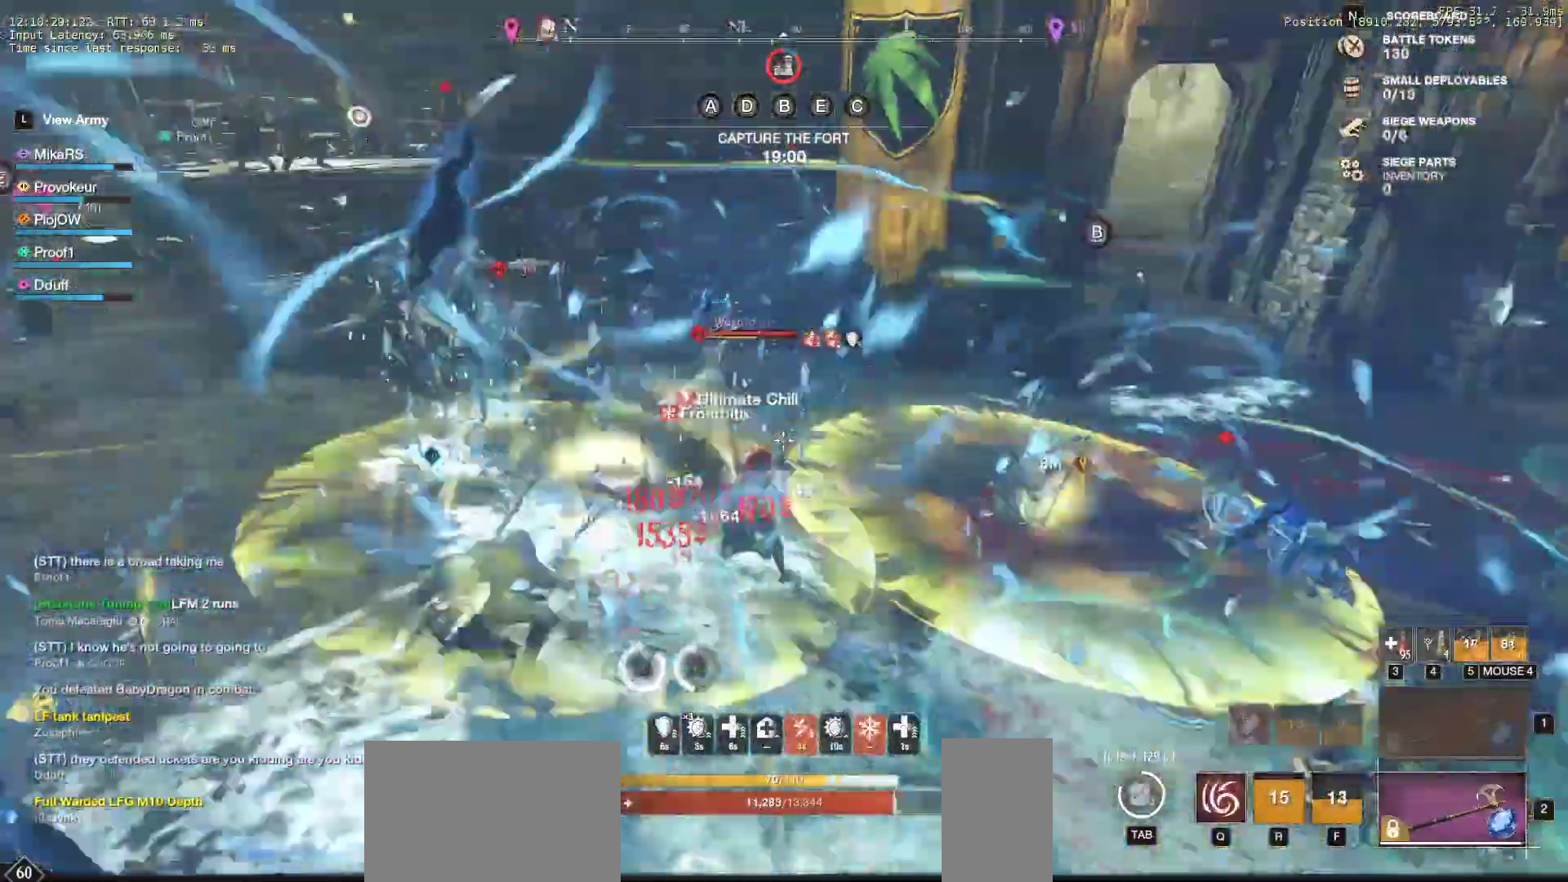
{"keys": ["d", "shift", "w"], "mouse": [], "events": [[50, "mouse_left", "up"], [133, "mouse_left", "down"], [250, "mouse_left", "up"], [300, "mouse_left", "down"], [367, "d", "down"], [417, "mouse_left", "up"], [417, "shift", "down"]]}
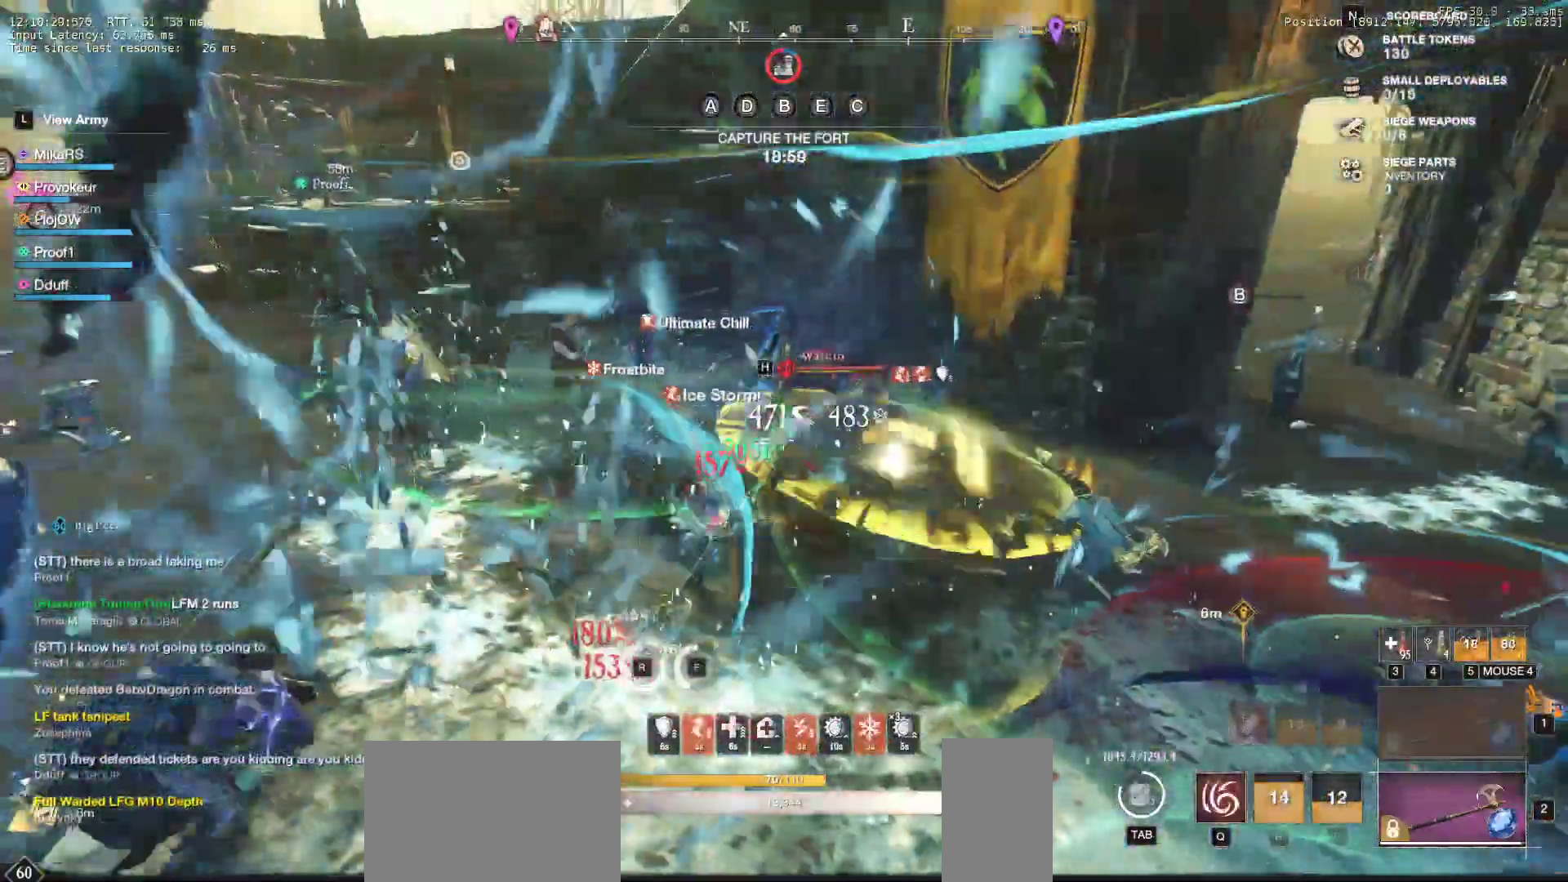
{"keys": ["d", "w"], "mouse": ["left"], "events": [[67, "shift", "up"], [167, "mouse_left", "down"], [250, "mouse_left", "up"], [317, "mouse_left", "down"], [350, "d", "up"], [367, "d", "down"], [400, "mouse_left", "up"], [467, "mouse_left", "down"]]}
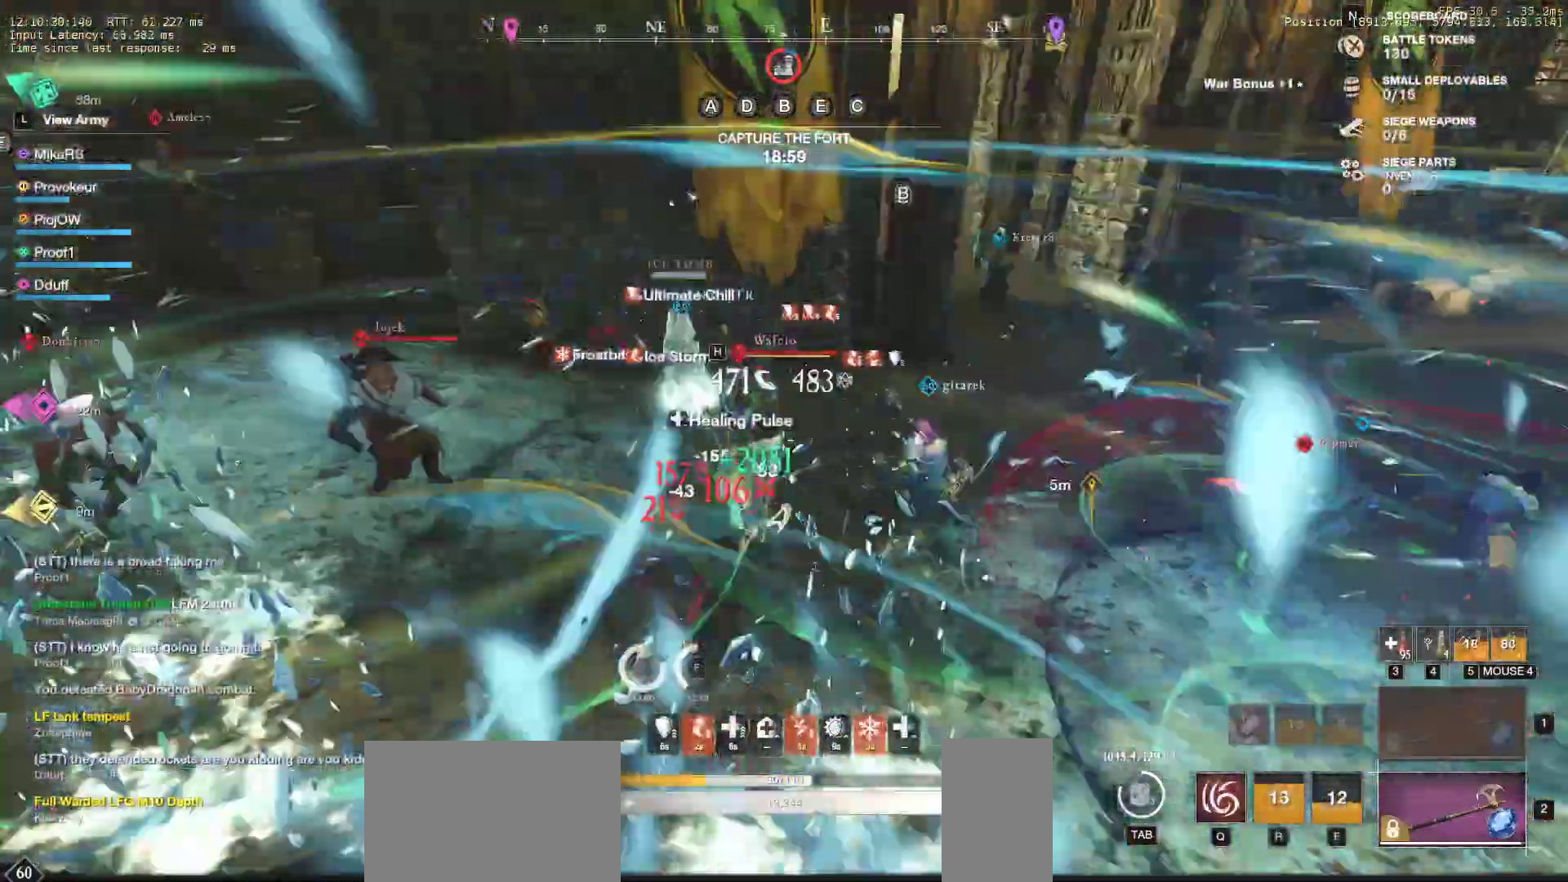
{"keys": ["q", "w"], "mouse": [], "events": [[50, "mouse_left", "up"], [117, "mouse_left", "down"], [133, "d", "up"], [167, "q", "down"], [217, "mouse_left", "up"], [283, "q", "up"], [333, "q", "down"], [367, "mouse_left", "down"], [433, "w", "up"], [450, "q", "up"], [483, "mouse_left", "up"], [500, "q", "down"], [500, "w", "down"]]}
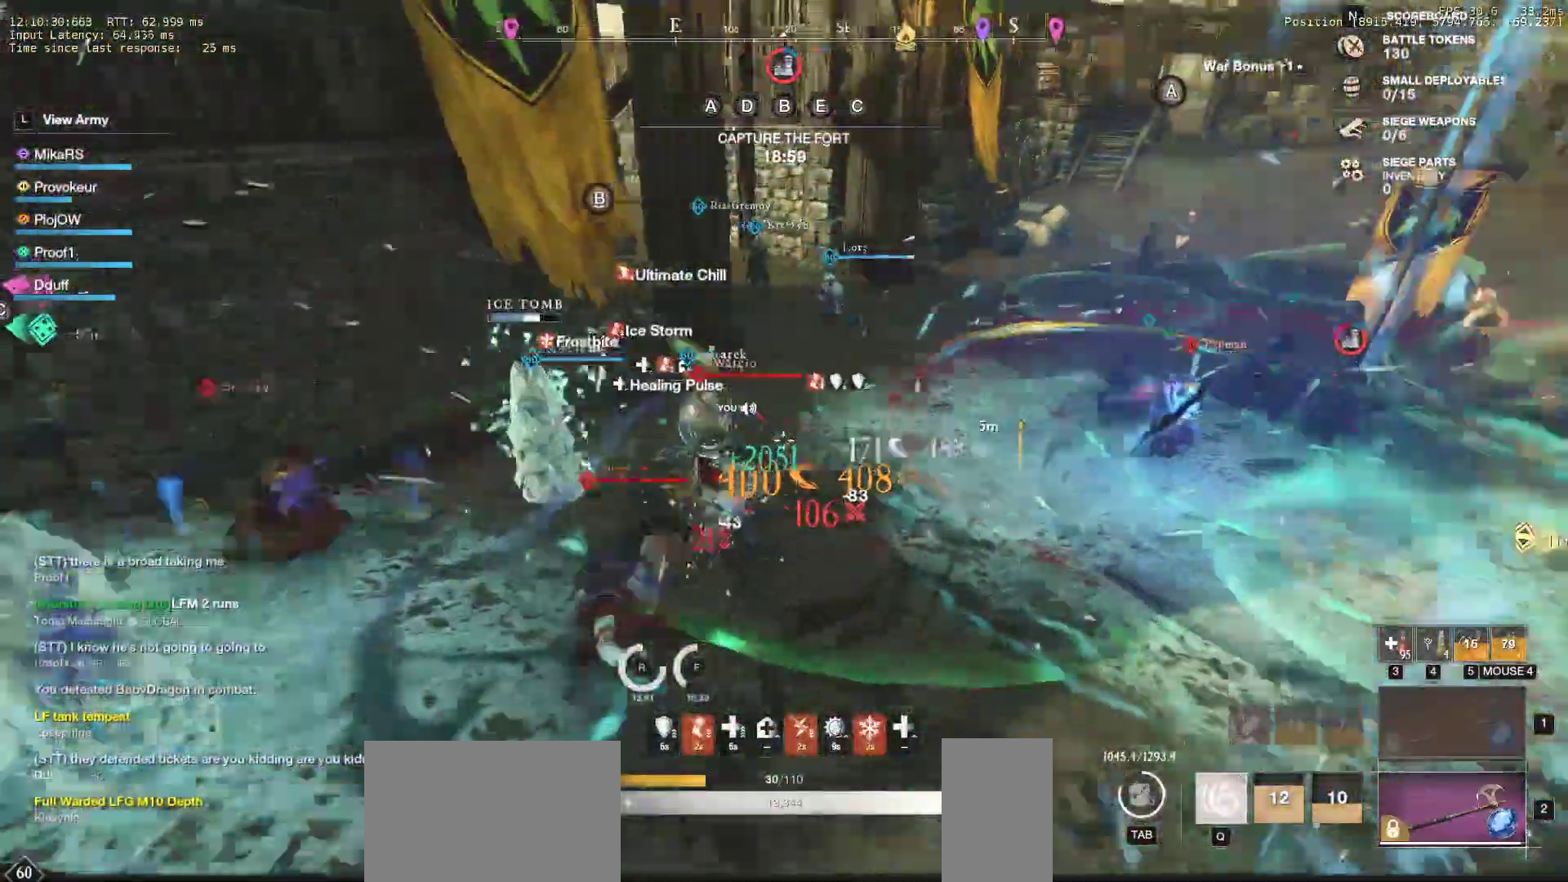
{"keys": [], "mouse": [], "events": [[33, "mouse_left", "down"], [100, "q", "up"], [100, "w", "up"], [133, "mouse_left", "up"], [167, "w", "down"], [183, "q", "down"], [200, "mouse_left", "down"], [267, "q", "up"], [283, "w", "up"], [300, "mouse_left", "up"], [333, "w", "down"], [350, "q", "down"], [367, "mouse_left", "down"], [450, "w", "up"], [467, "mouse_left", "up"], [467, "q", "up"]]}
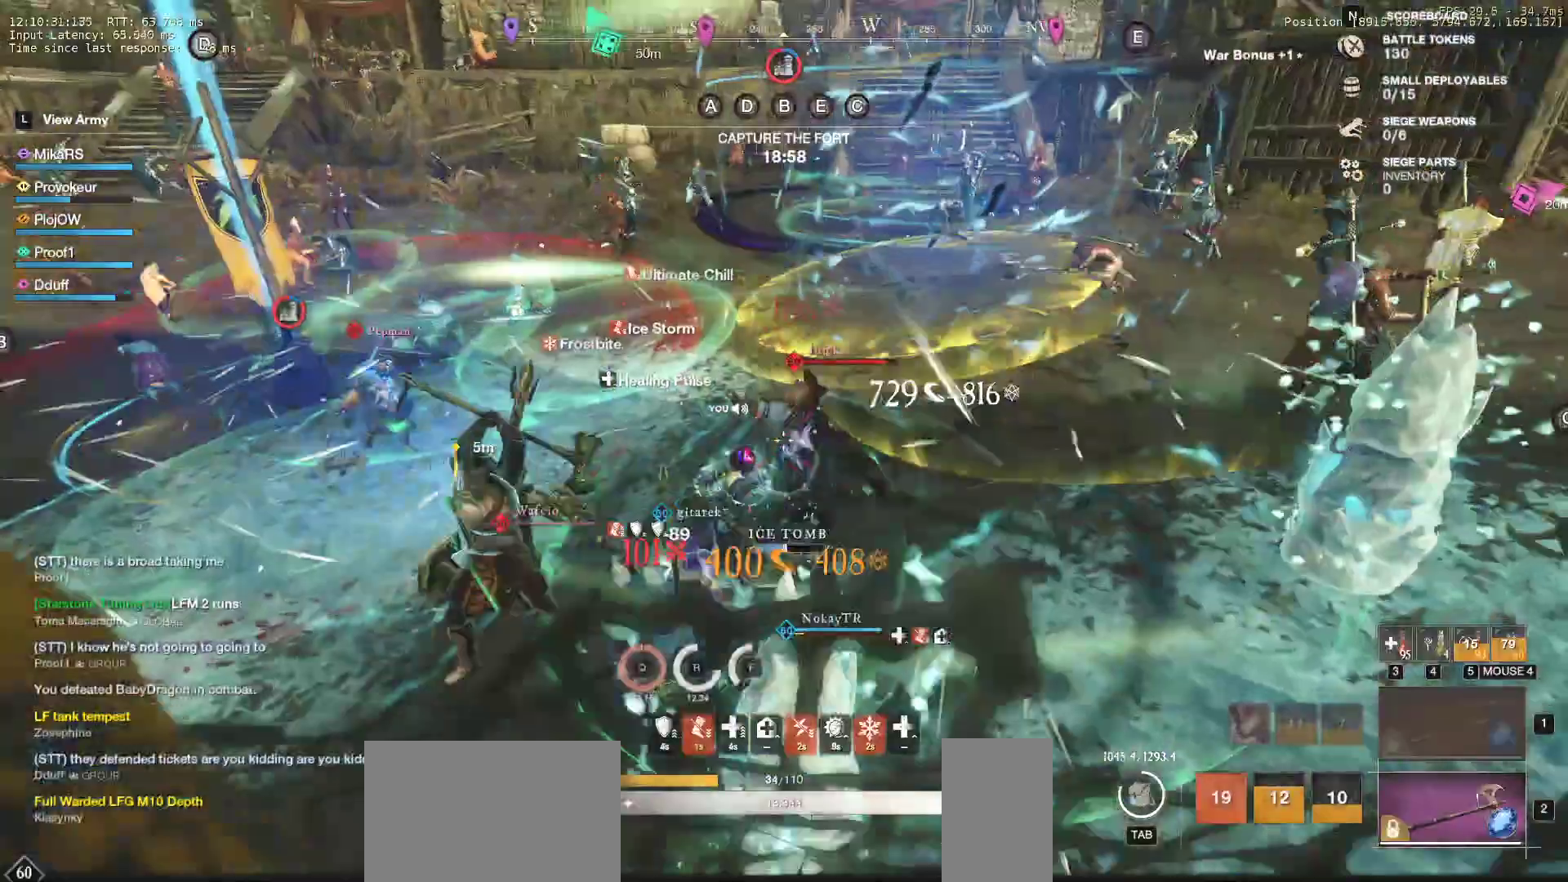
{"keys": ["w"], "mouse": [], "events": [[17, "w", "down"], [67, "mouse_left", "down"], [117, "mouse_left", "up"], [183, "mouse_left", "down"], [267, "mouse_left", "up"], [350, "mouse_left", "down"], [450, "mouse_left", "up"]]}
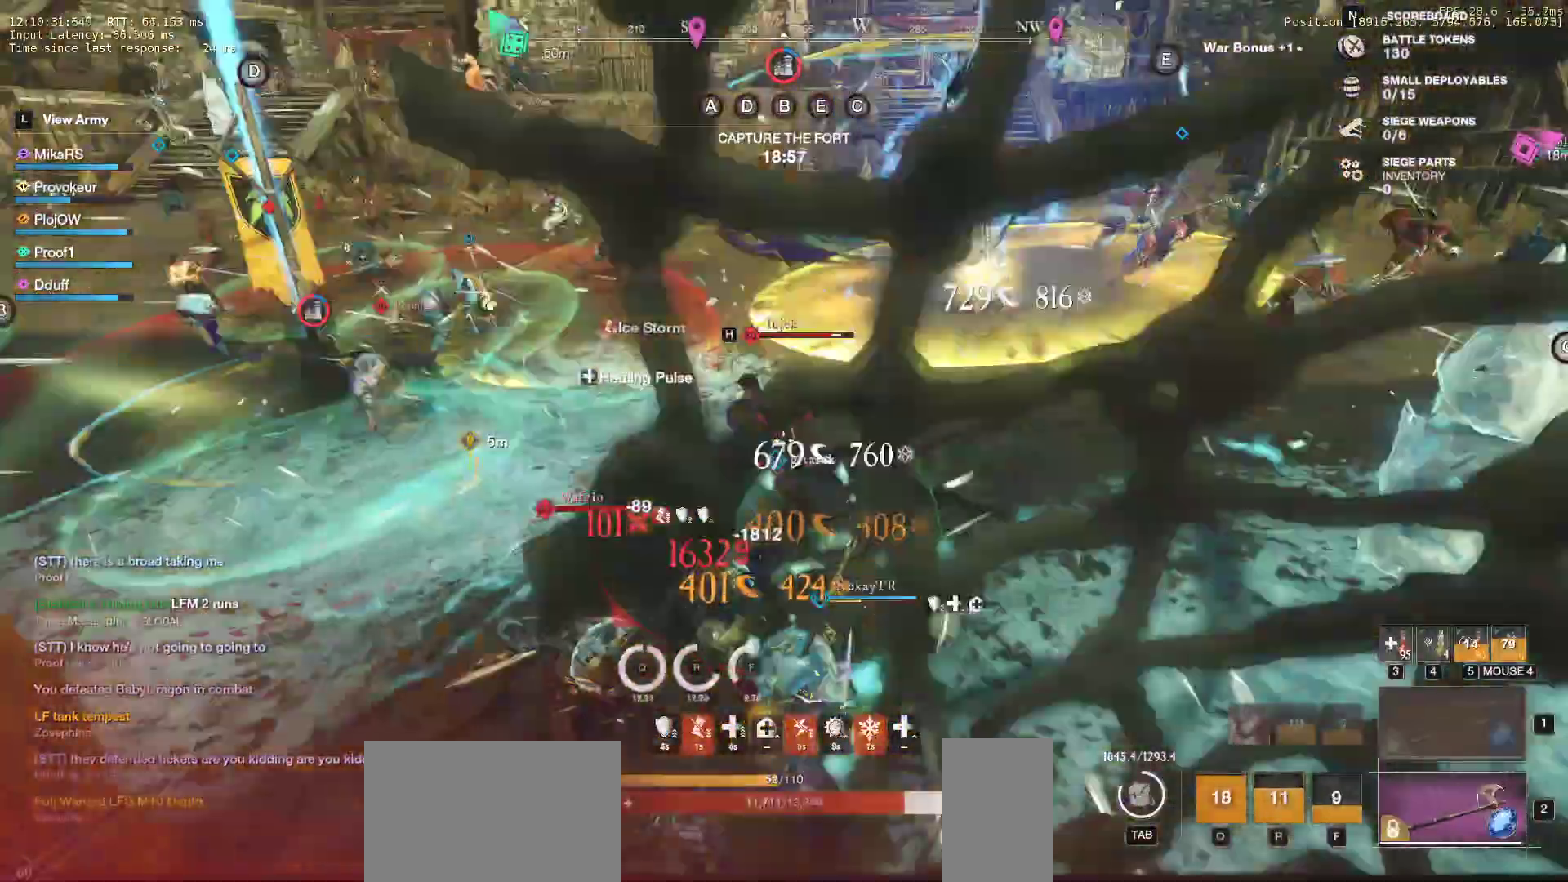
{"keys": ["w"], "mouse": [], "events": [[33, "mouse_left", "down"], [117, "mouse_left", "up"], [200, "mouse_left", "down"], [317, "mouse_left", "up"], [383, "mouse_left", "down"], [500, "mouse_left", "up"]]}
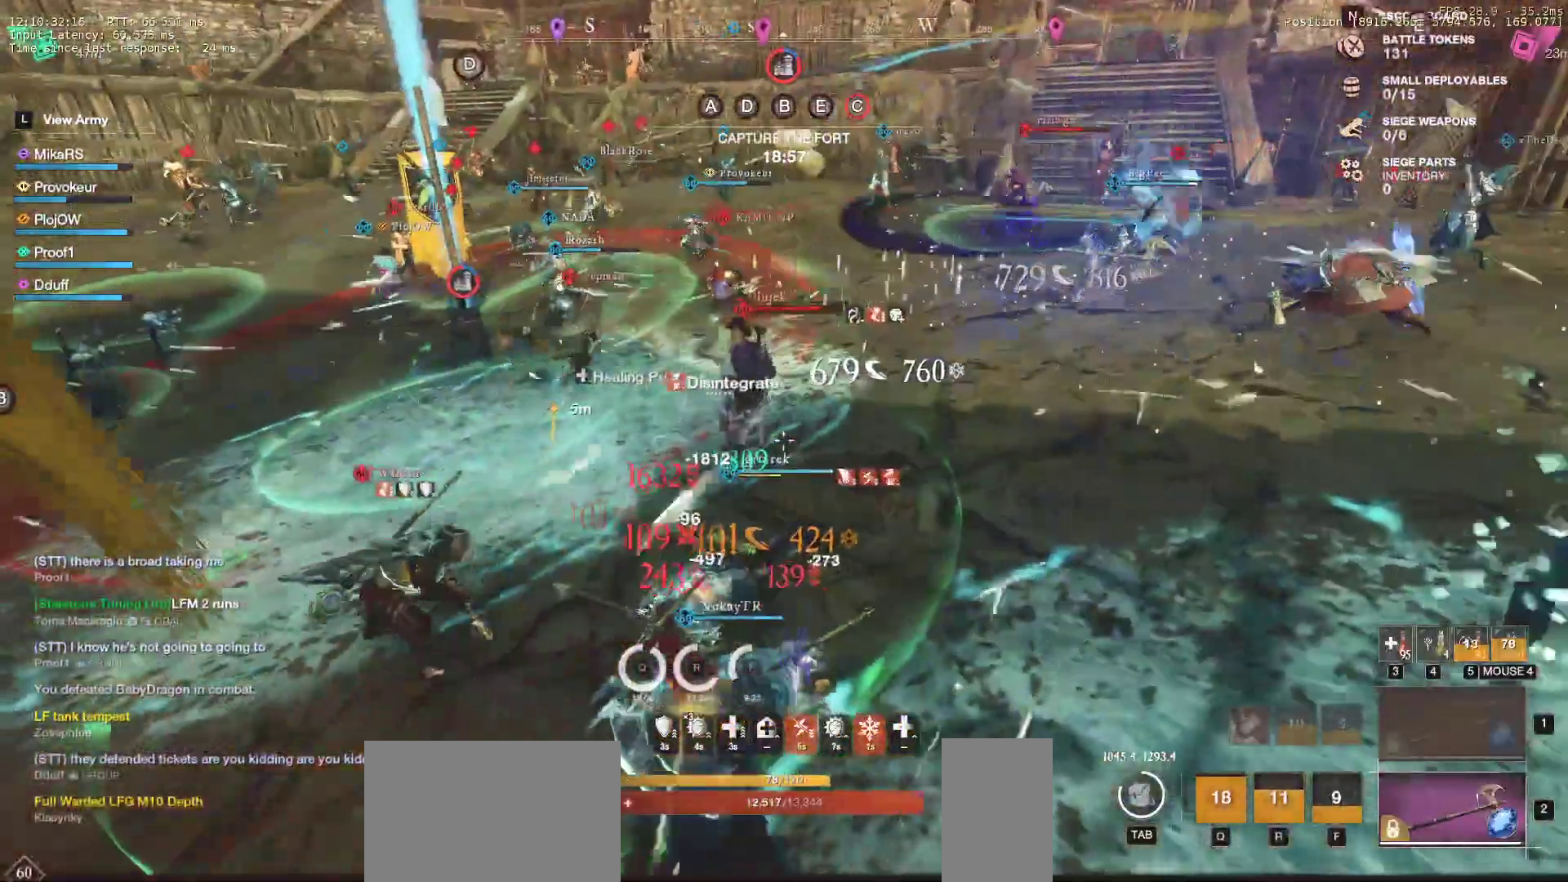
{"keys": ["d", "shift", "w"], "mouse": [], "events": [[83, "d", "down"], [133, "shift", "down"], [250, "shift", "up"], [317, "shift", "down"], [433, "shift", "up"], [500, "shift", "down"]]}
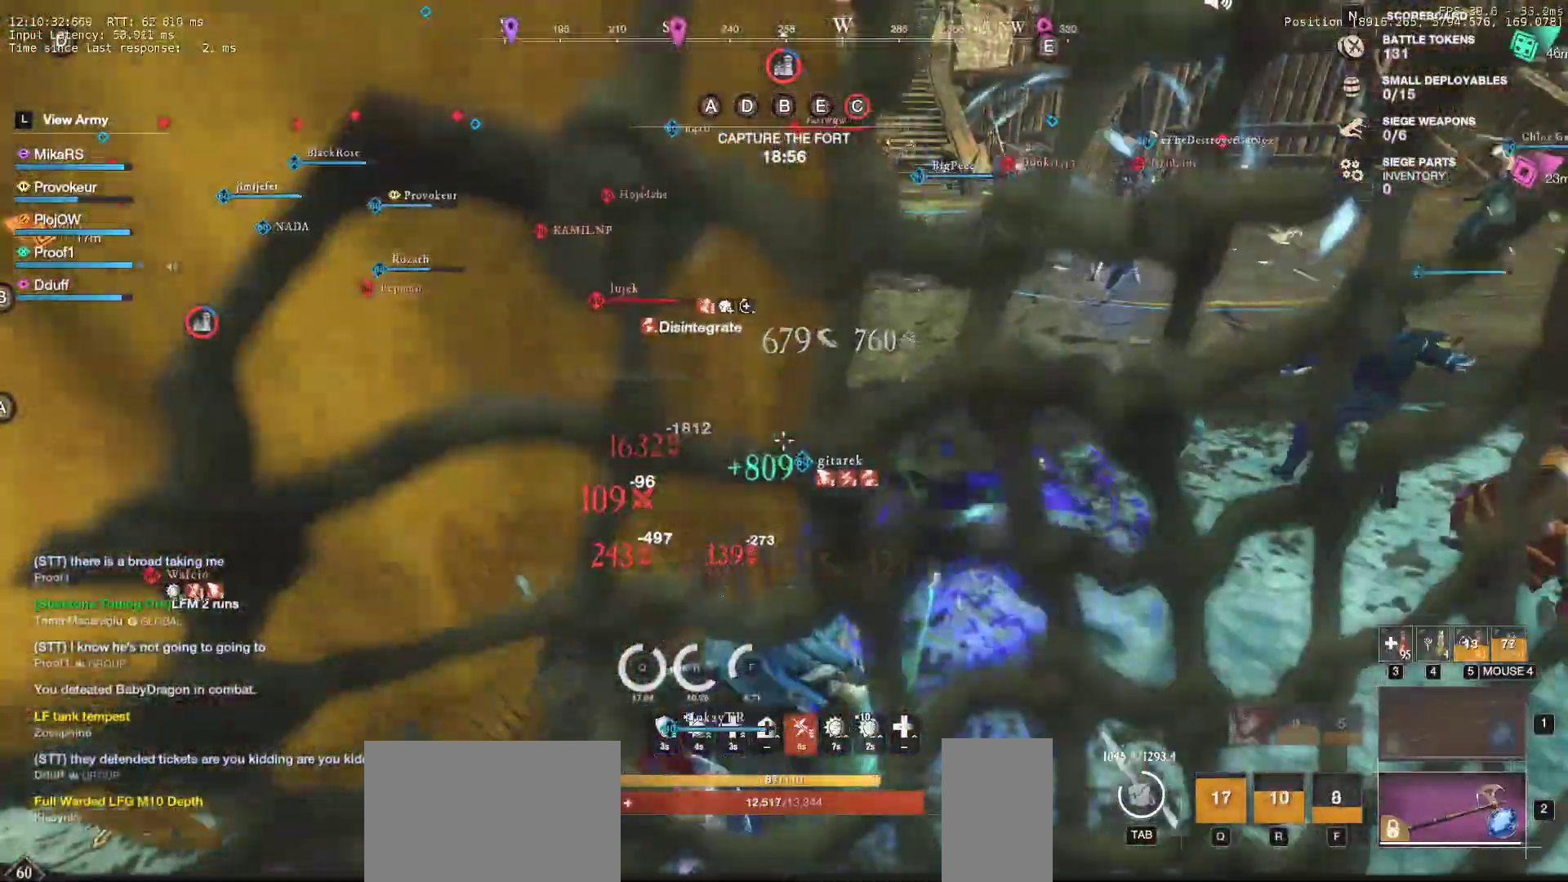
{"keys": ["d", "w"], "mouse": [], "events": [[133, "shift", "up"], [183, "shift", "down"], [300, "shift", "up"]]}
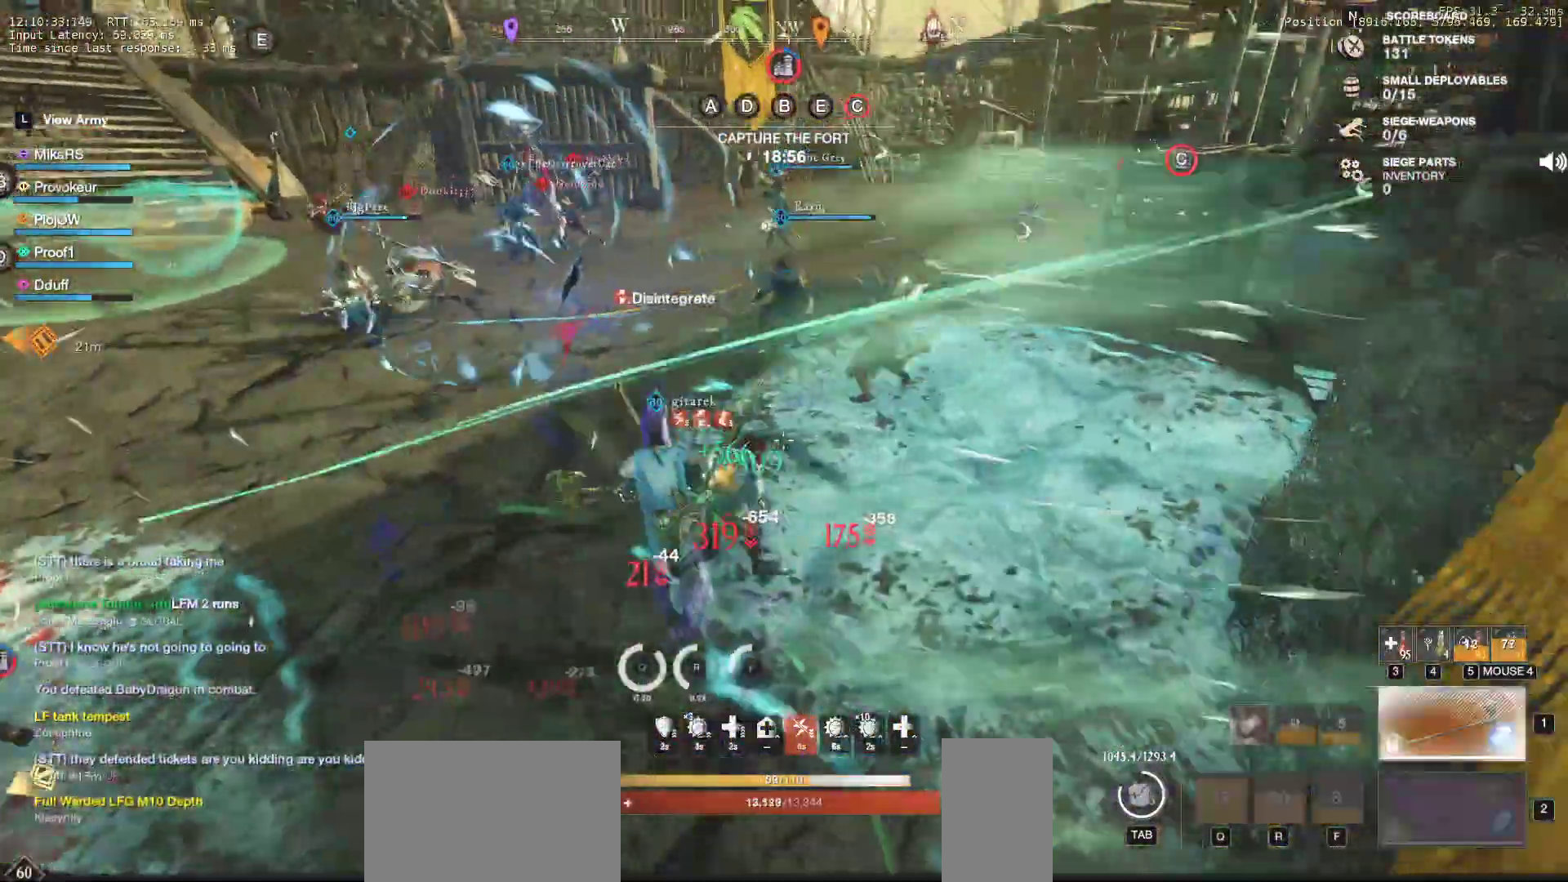
{"keys": ["d", "w"], "mouse": [], "events": [[33, "d", "up"], [500, "d", "down"]]}
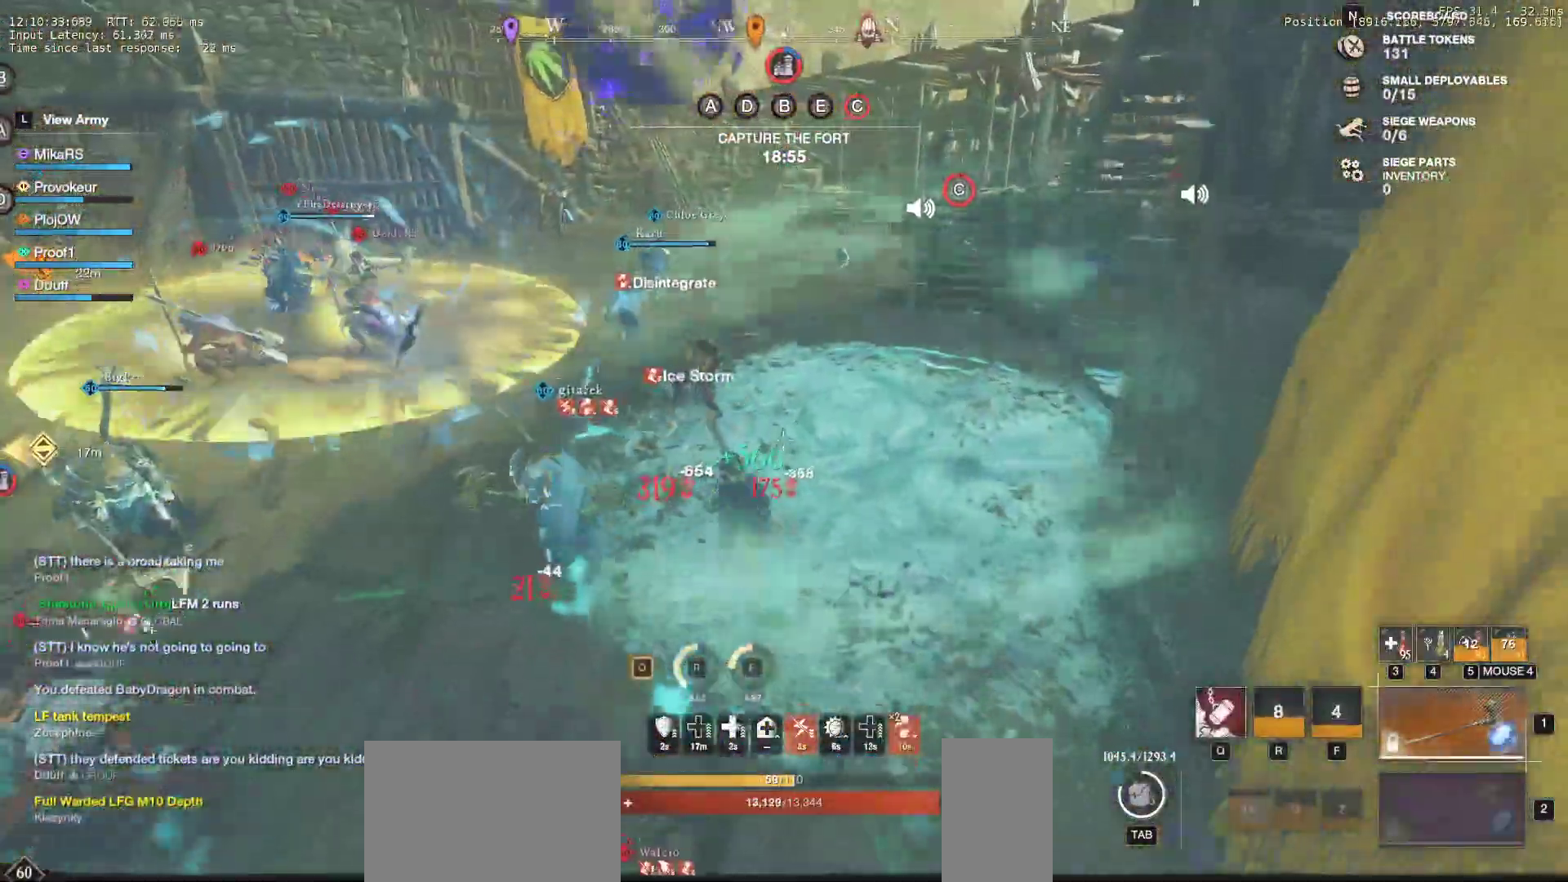
{"keys": ["d", "w"], "mouse": [], "events": []}
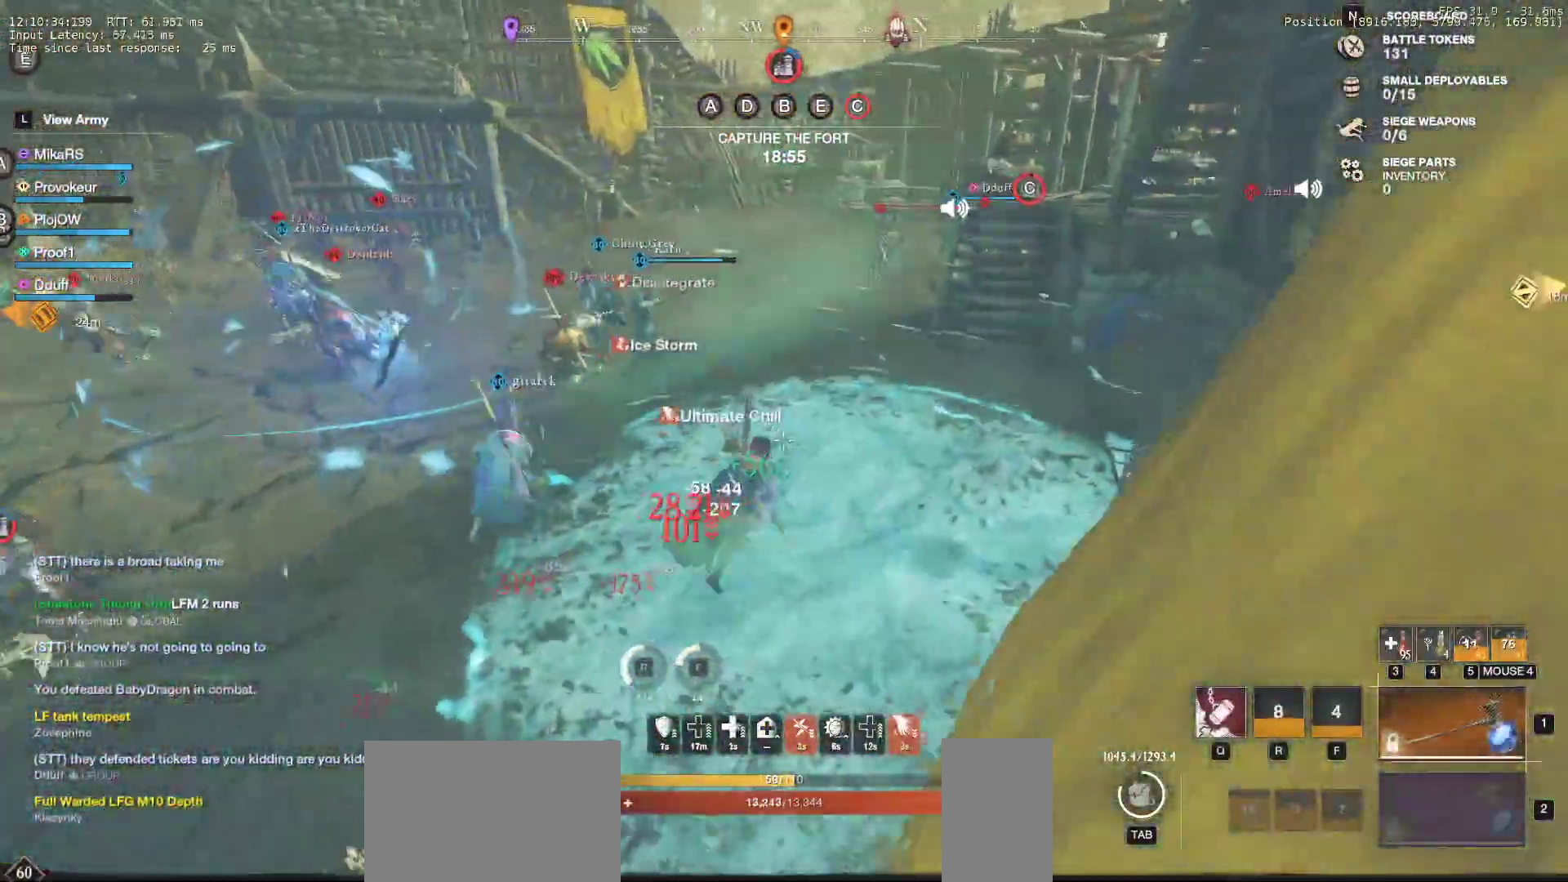
{"keys": ["d", "w"], "mouse": [], "events": [[100, "d", "up"], [167, "d", "down"], [250, "d", "up"], [417, "d", "down"]]}
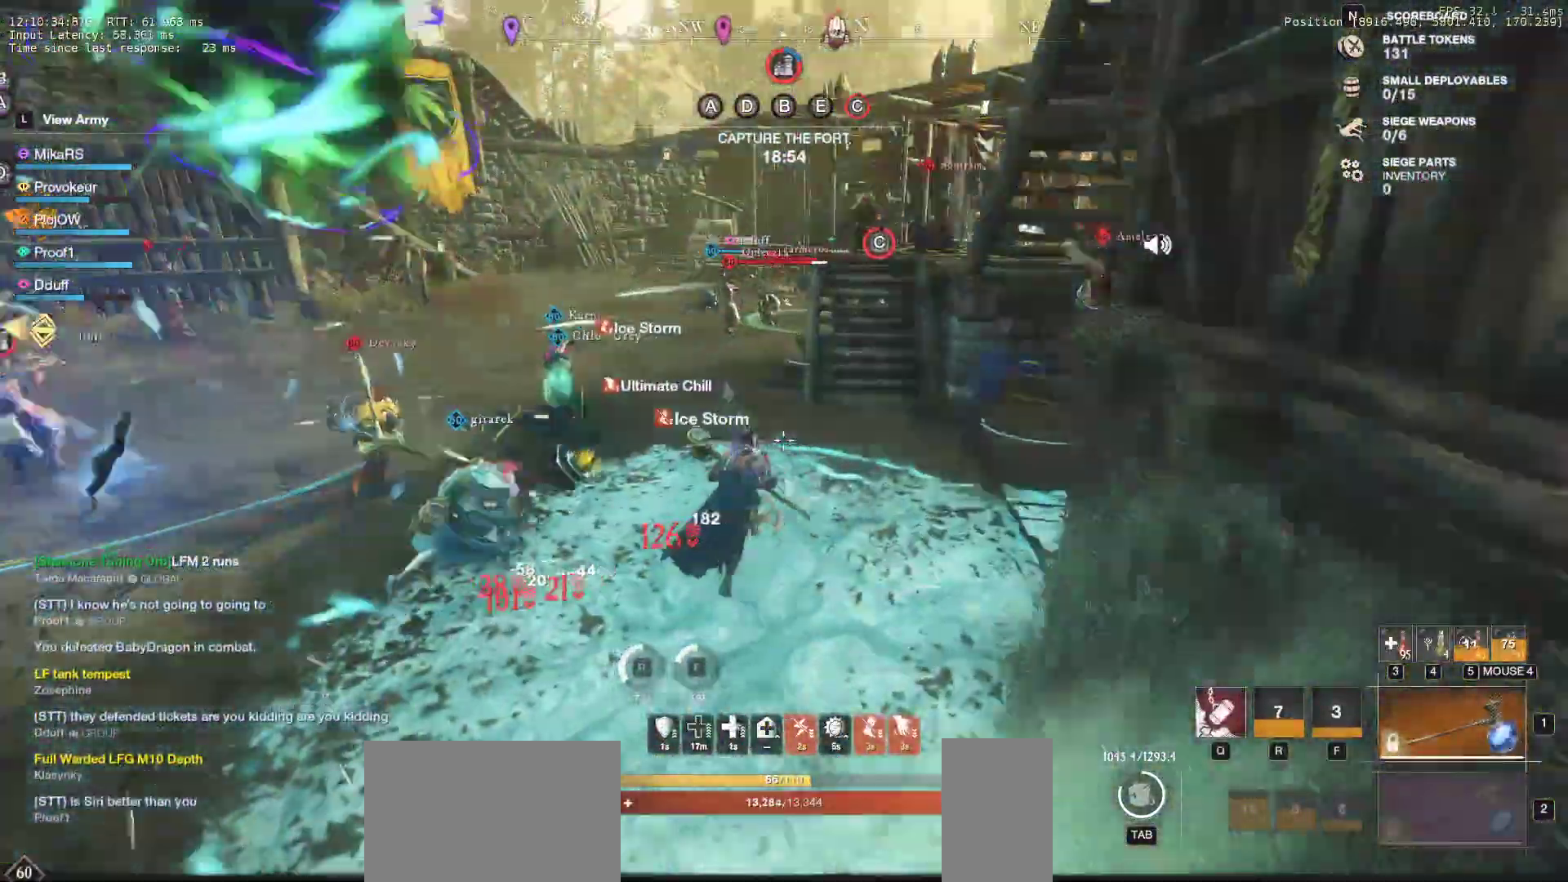
{"keys": ["w"], "mouse": [], "events": [[150, "d", "up"], [283, "d", "down"], [450, "d", "up"]]}
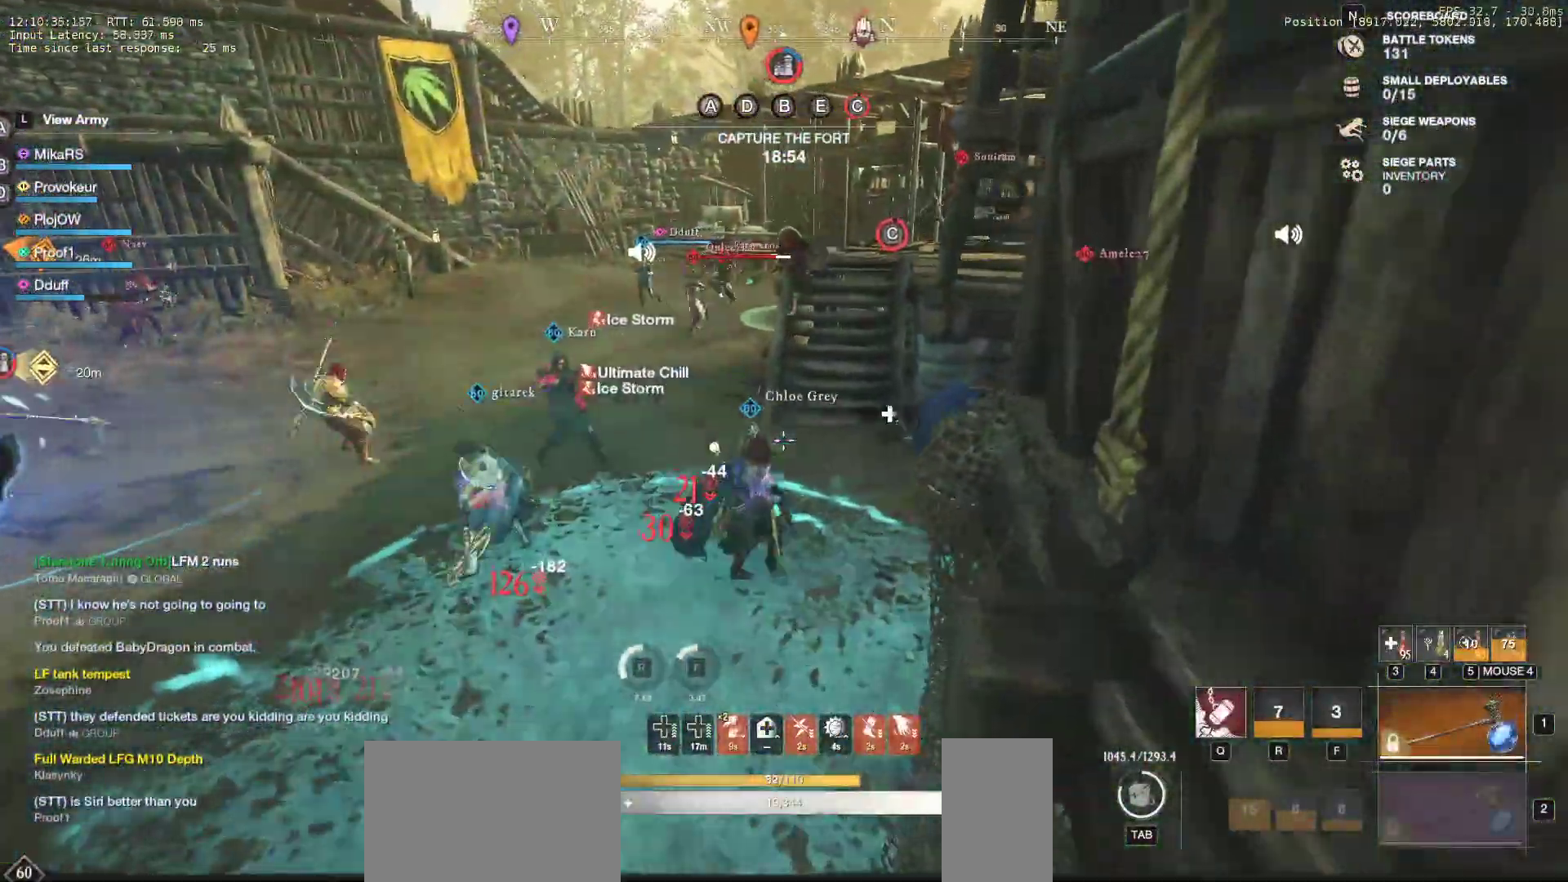
{"keys": ["d", "w"], "mouse": [], "events": [[117, "shift", "down"], [300, "shift", "up"], [433, "d", "down"]]}
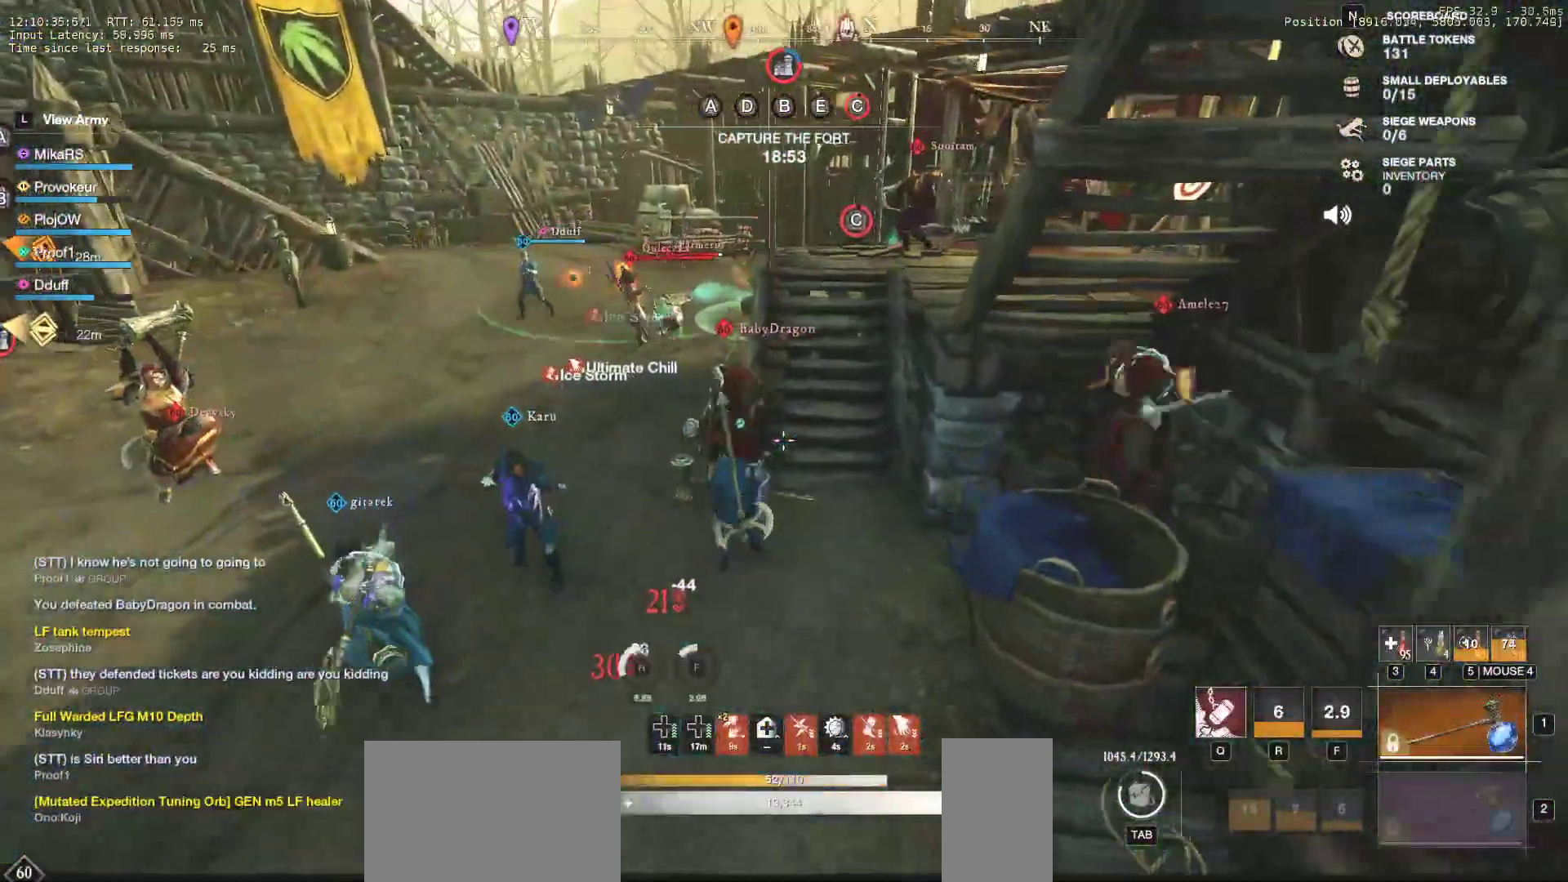
{"keys": ["w"], "mouse": [], "events": [[483, "d", "up"]]}